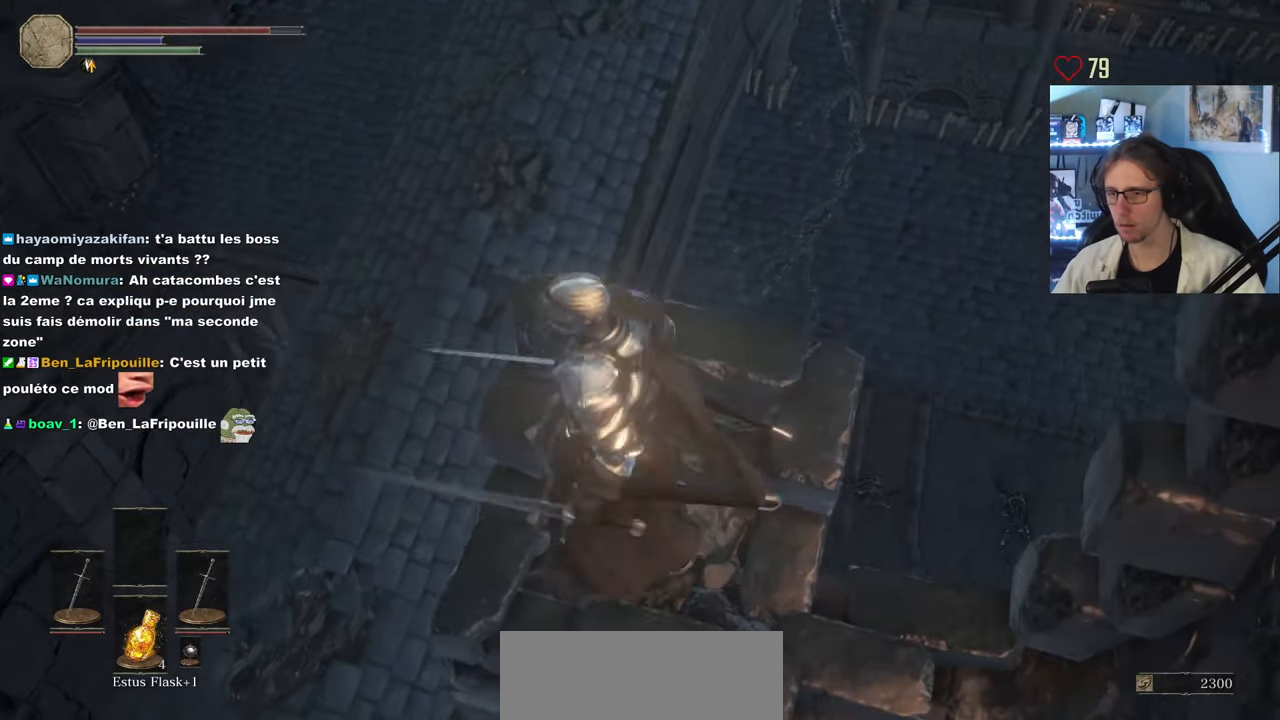
Gameplay with keyboard and mouse; each line is a JSON object with the keys and mouse buttons held at the frame after it. "events" lists presses ("down") and releases ("up") of "0", "1", "2", "3", "4", "a", "alt", "ctrl", "d", "down", "e", "f", "g", "left", "q", "r", "return", "right", "s", "shift", "space", "tab", "up", "z", "mouse_left", "mouse_wheel", "mouse_right", "mouse_mb4" and "mouse_mb5" between this image and that frame as [ms after this image, input, new state], when the widget could be followed in between. "mouse_left", "mouse_wheel", "mouse_right", "mouse_mb4", "mouse_mb5" = the "left", "wheel", "right", "mb4", "mb5" buttons of the "mouse" list. No other keys are recorded. "wheel" means that the mouse wheel is clicked or scrolled. Not read: mouse_move.
{"keys": [], "mouse": [], "events": [[17, "z", "up"]]}
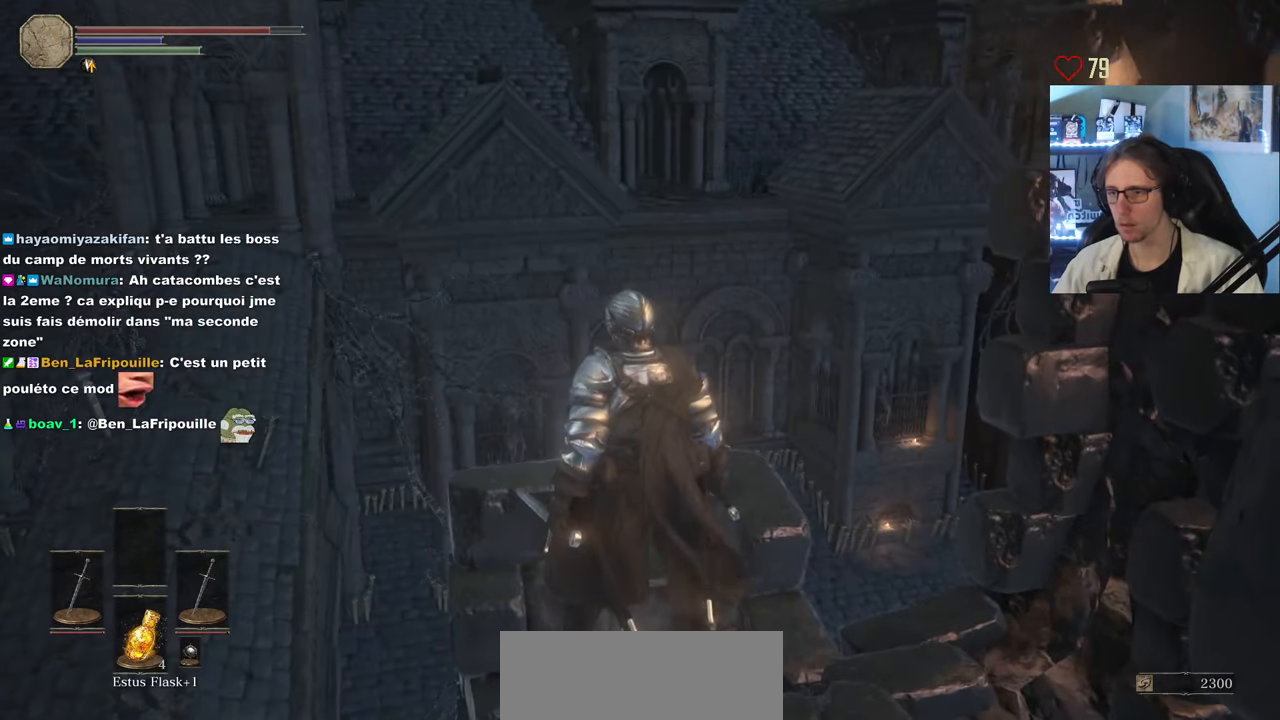
{"keys": [], "mouse": [], "events": []}
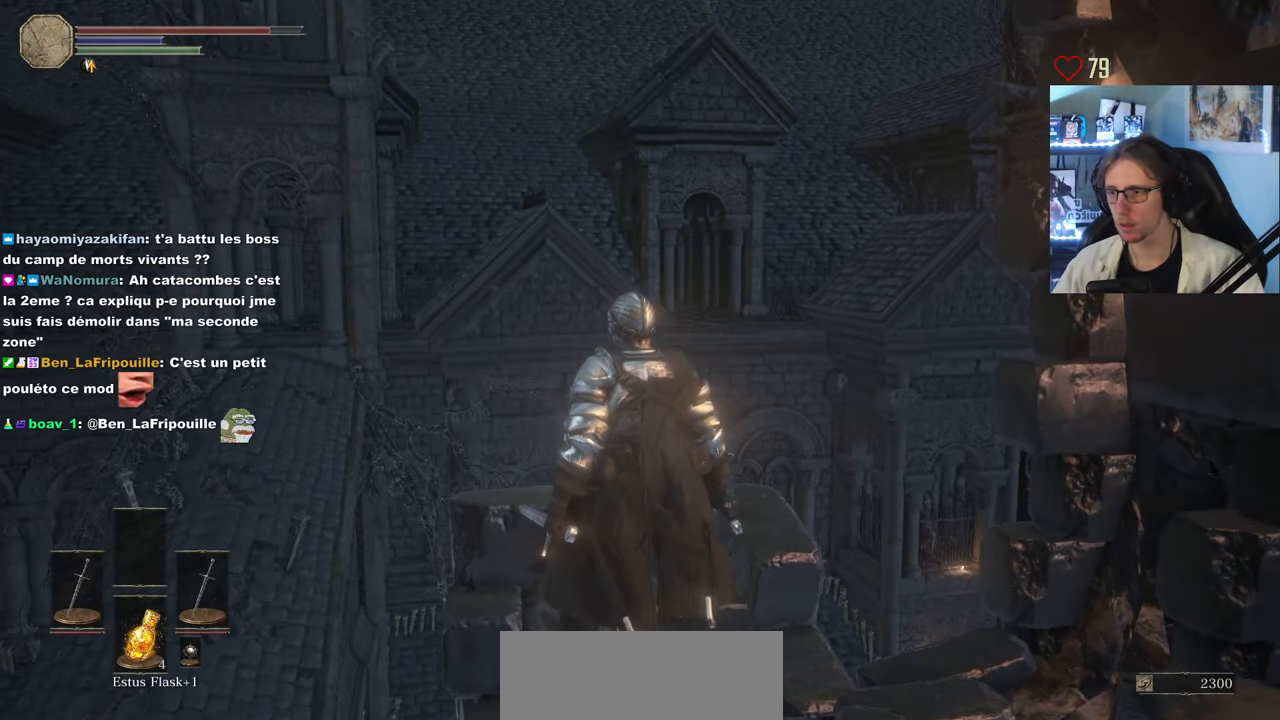
{"keys": [], "mouse": [], "events": []}
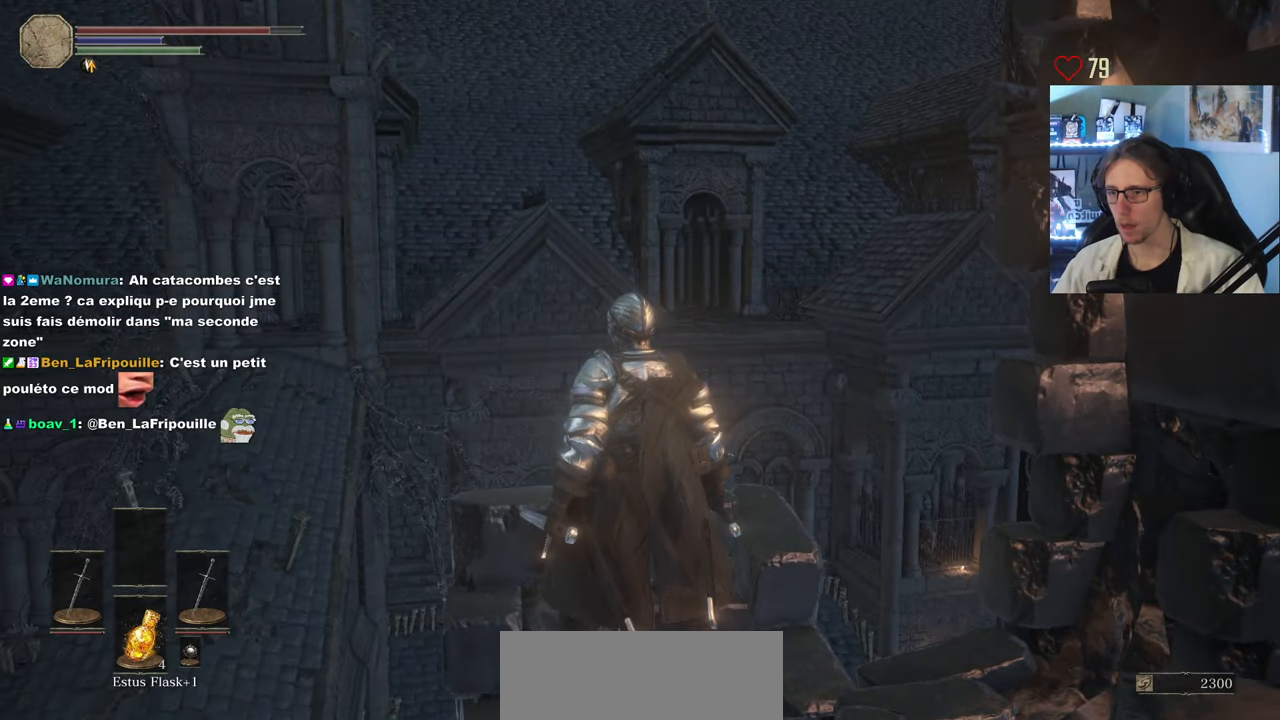
{"keys": [], "mouse": [], "events": []}
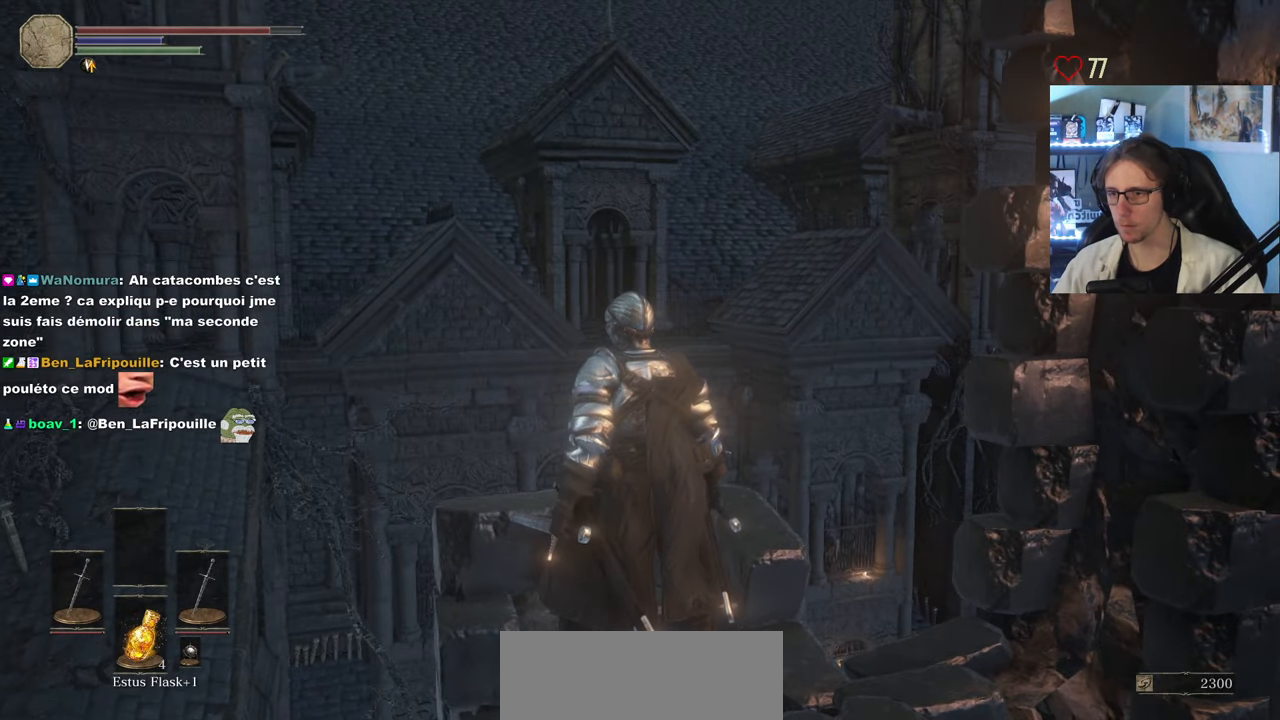
{"keys": [], "mouse": [], "events": []}
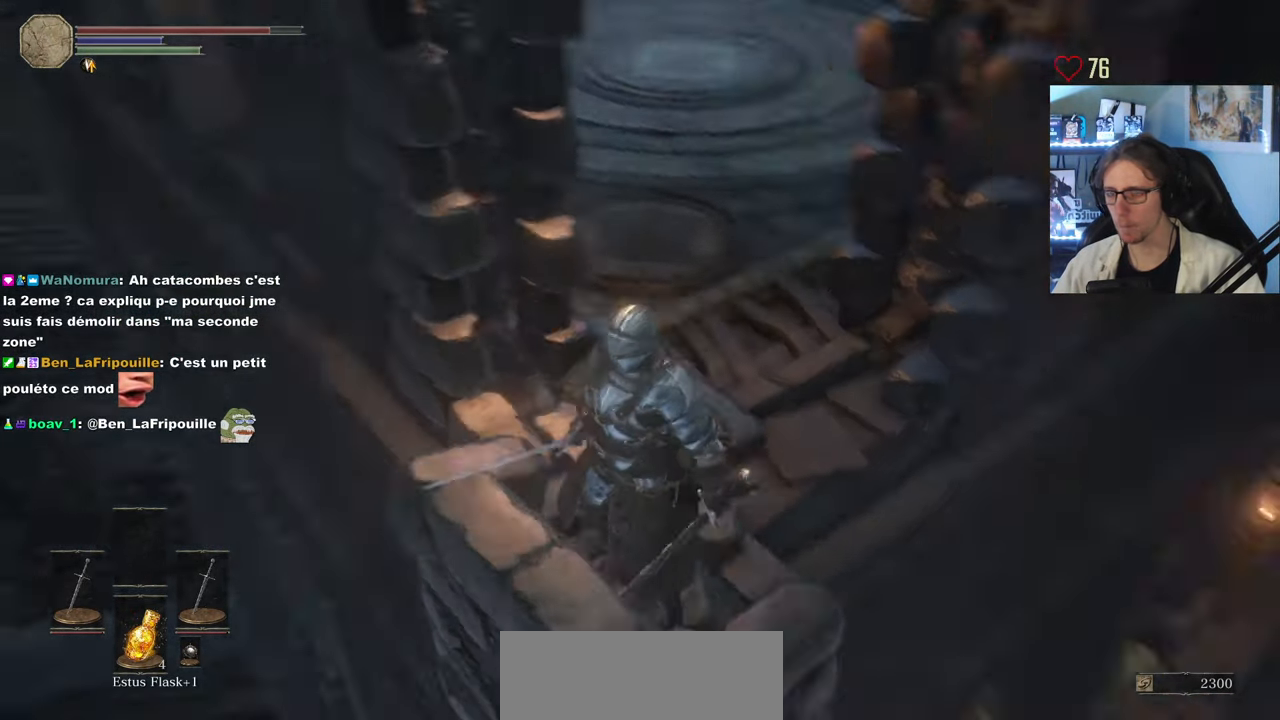
{"keys": [], "mouse": [], "events": []}
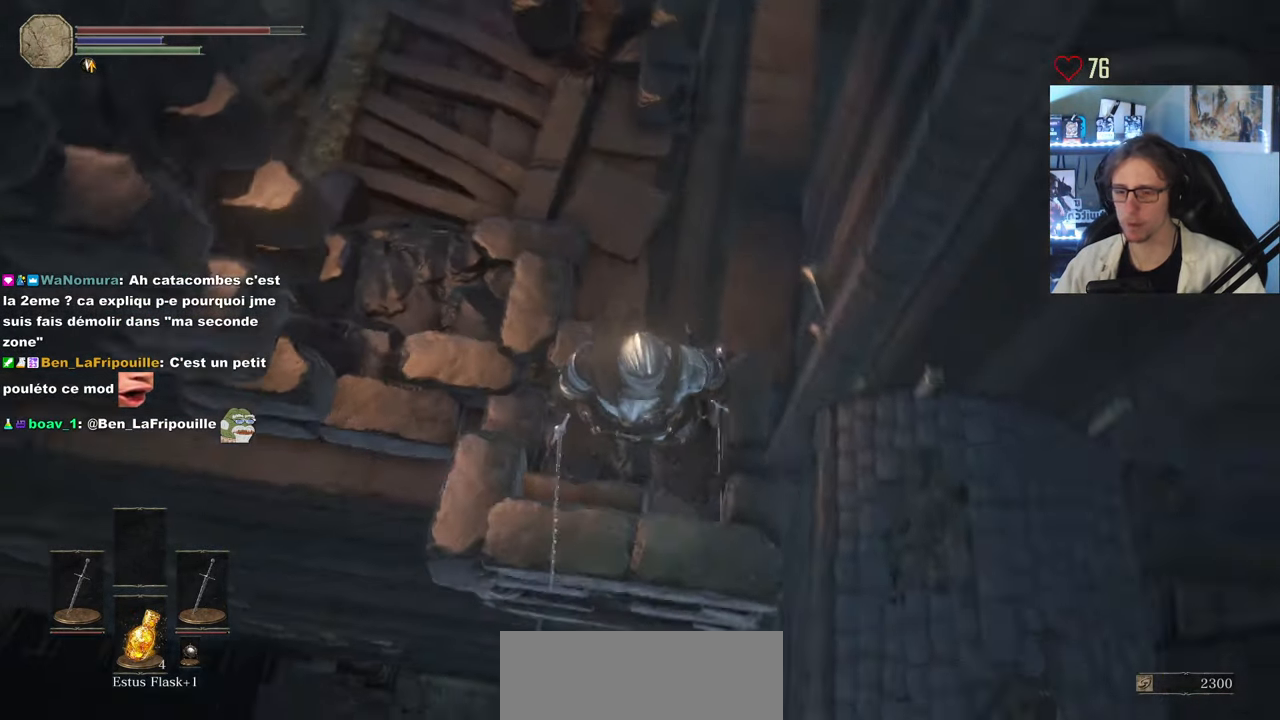
{"keys": [], "mouse": [], "events": []}
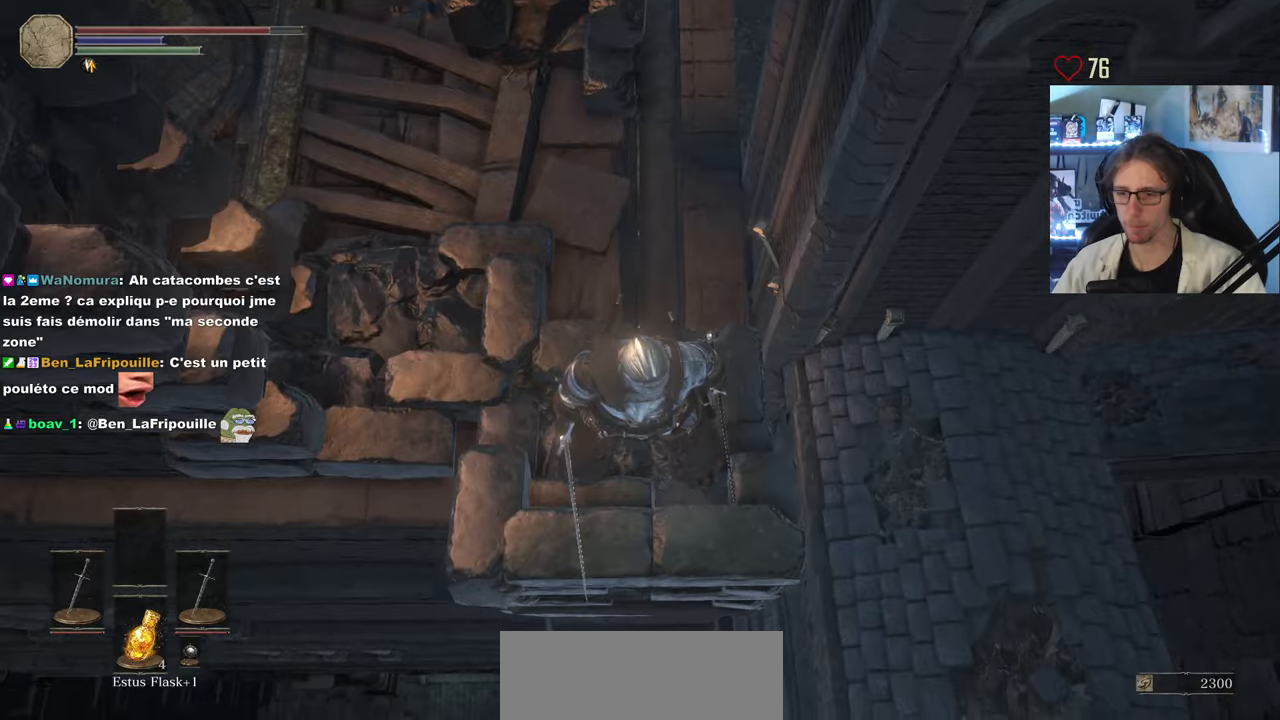
{"keys": ["z"], "mouse": [], "events": [[400, "z", "down"]]}
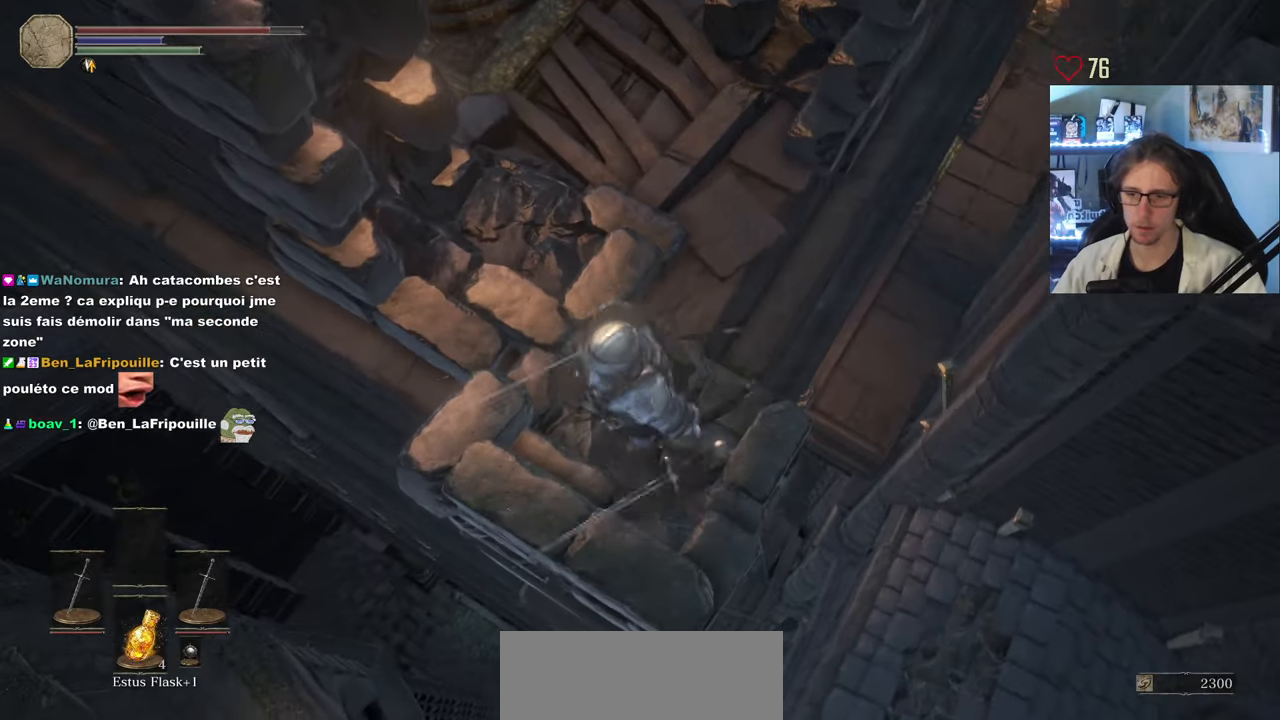
{"keys": ["space", "z"], "mouse": [], "events": [[384, "space", "down"]]}
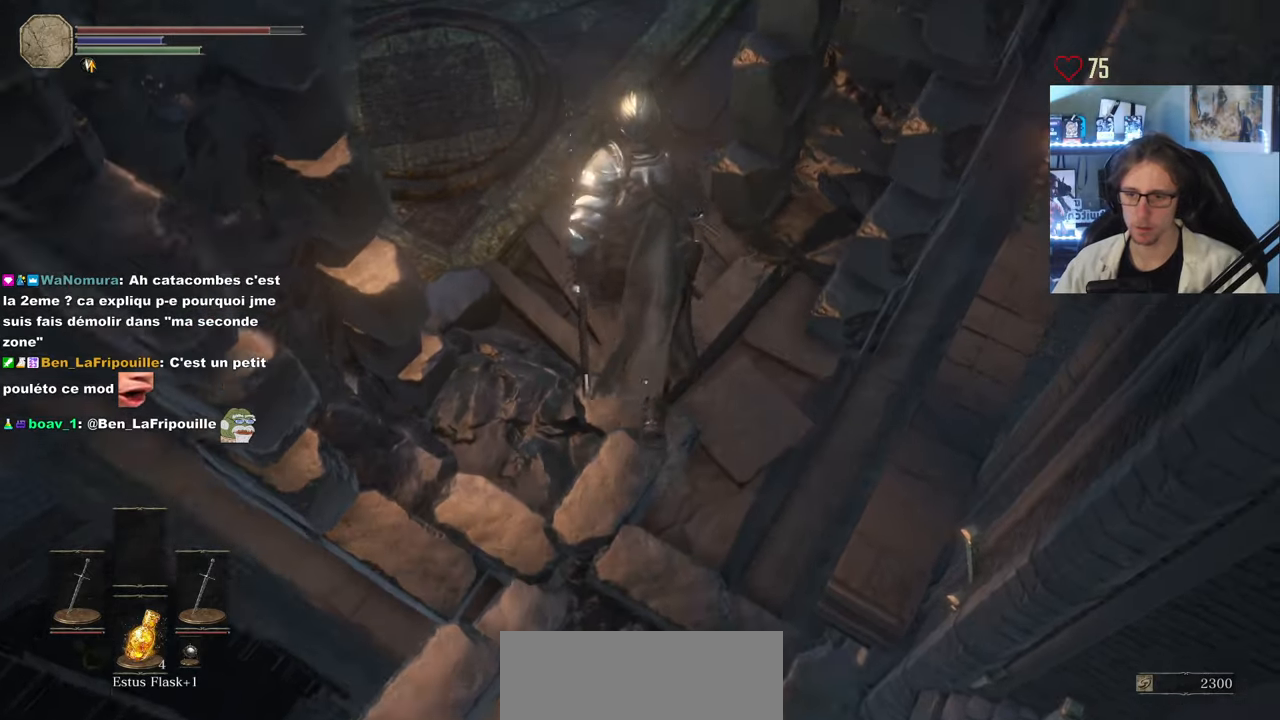
{"keys": ["space"], "mouse": [], "events": [[250, "q", "down"], [300, "z", "up"], [384, "q", "up"]]}
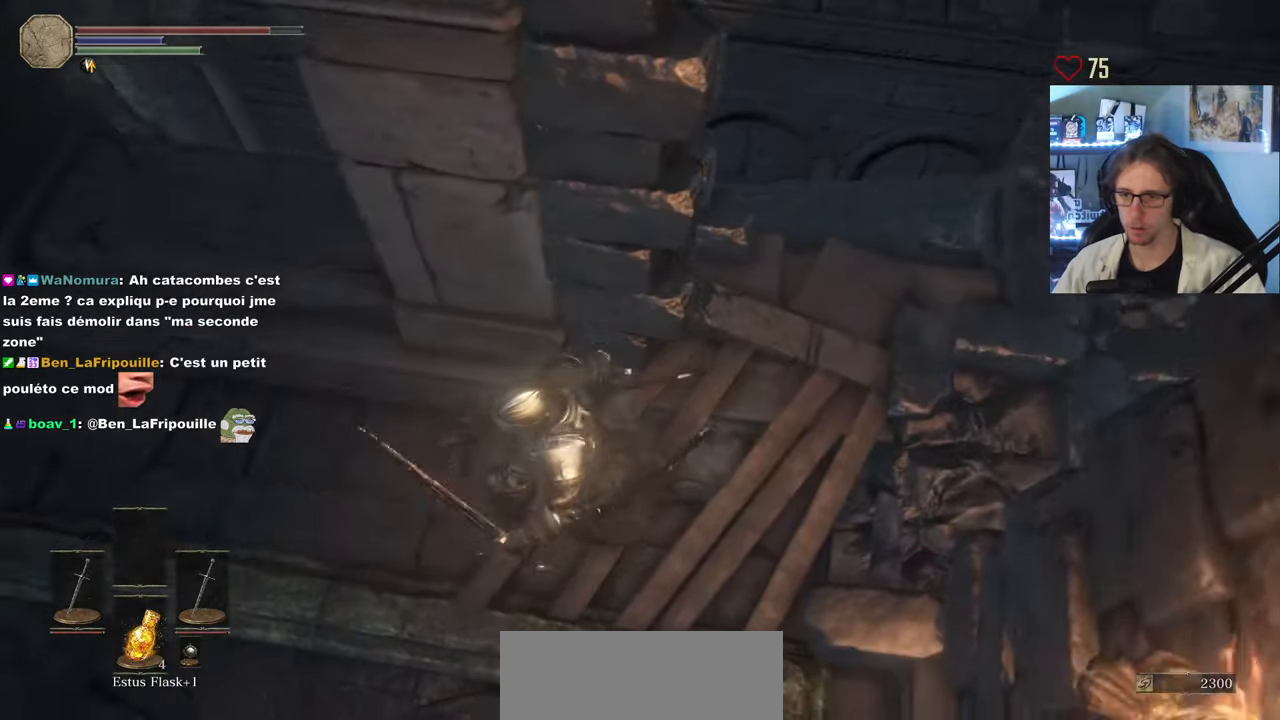
{"keys": ["space"], "mouse": [], "events": []}
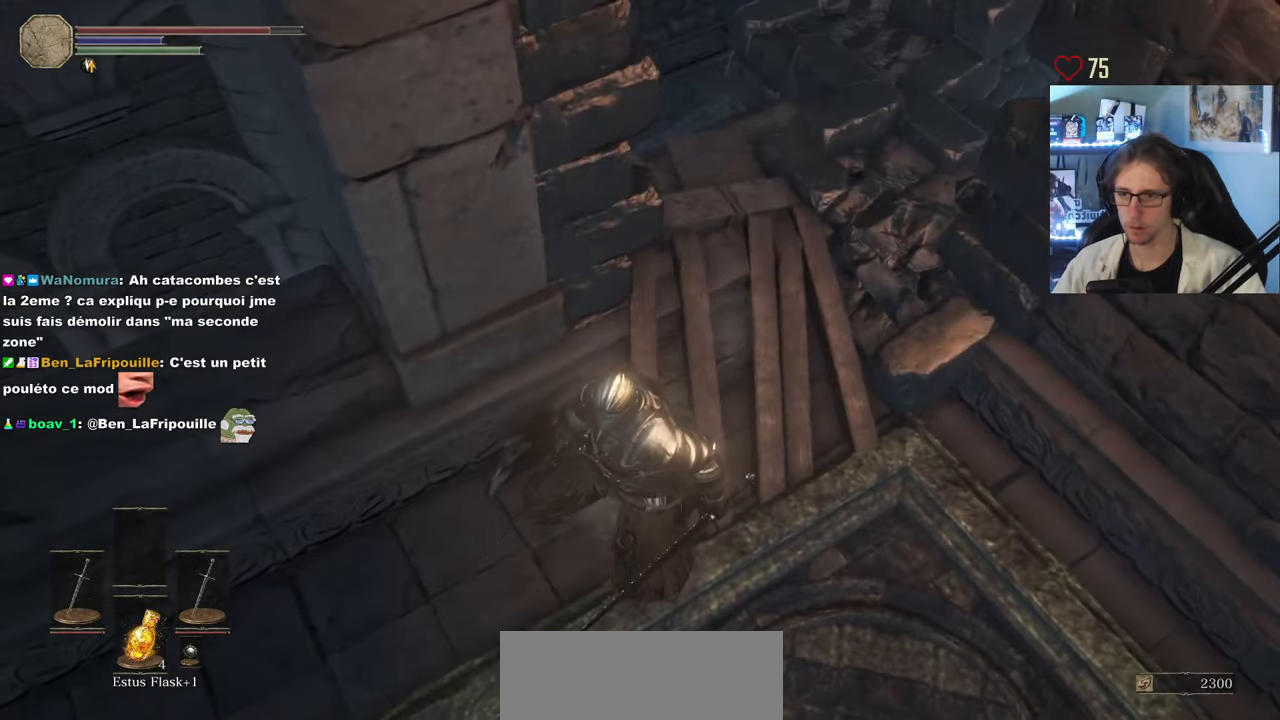
{"keys": ["space", "z"], "mouse": [], "events": [[50, "s", "down"], [184, "d", "down"], [184, "s", "up"], [334, "d", "up"], [384, "z", "down"]]}
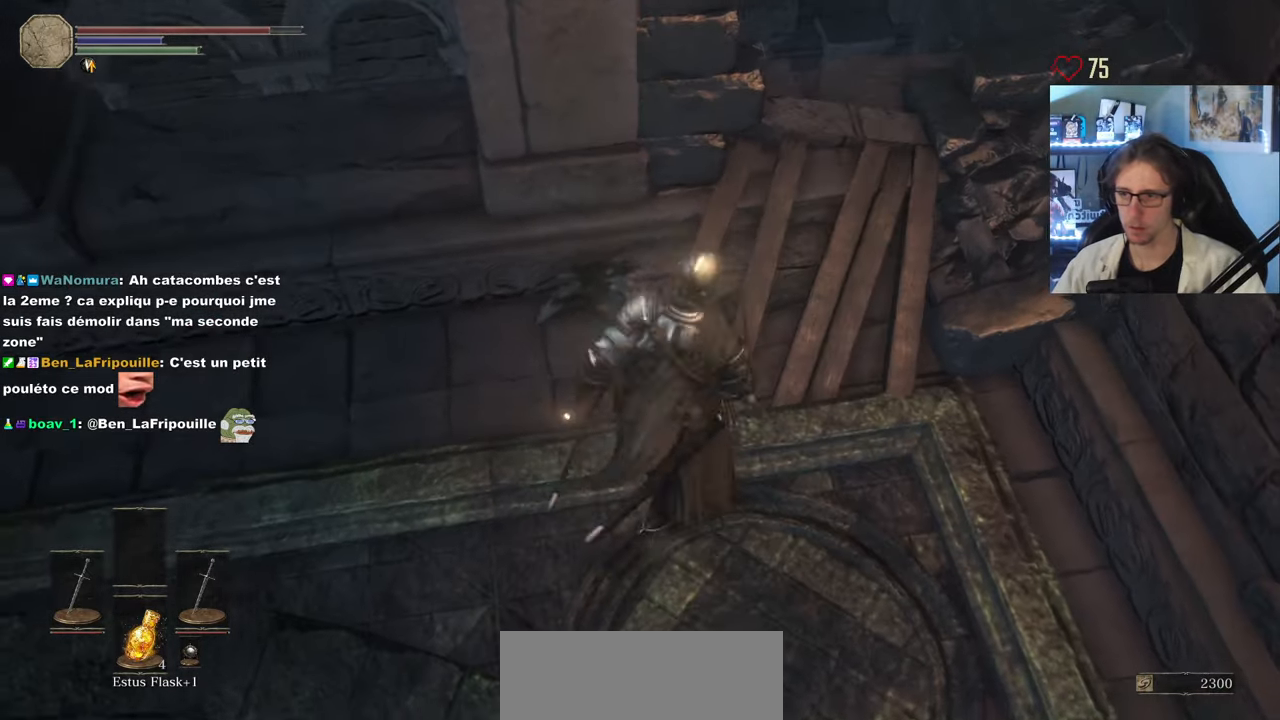
{"keys": ["d", "z"], "mouse": [], "events": [[150, "d", "down"], [200, "space", "up"]]}
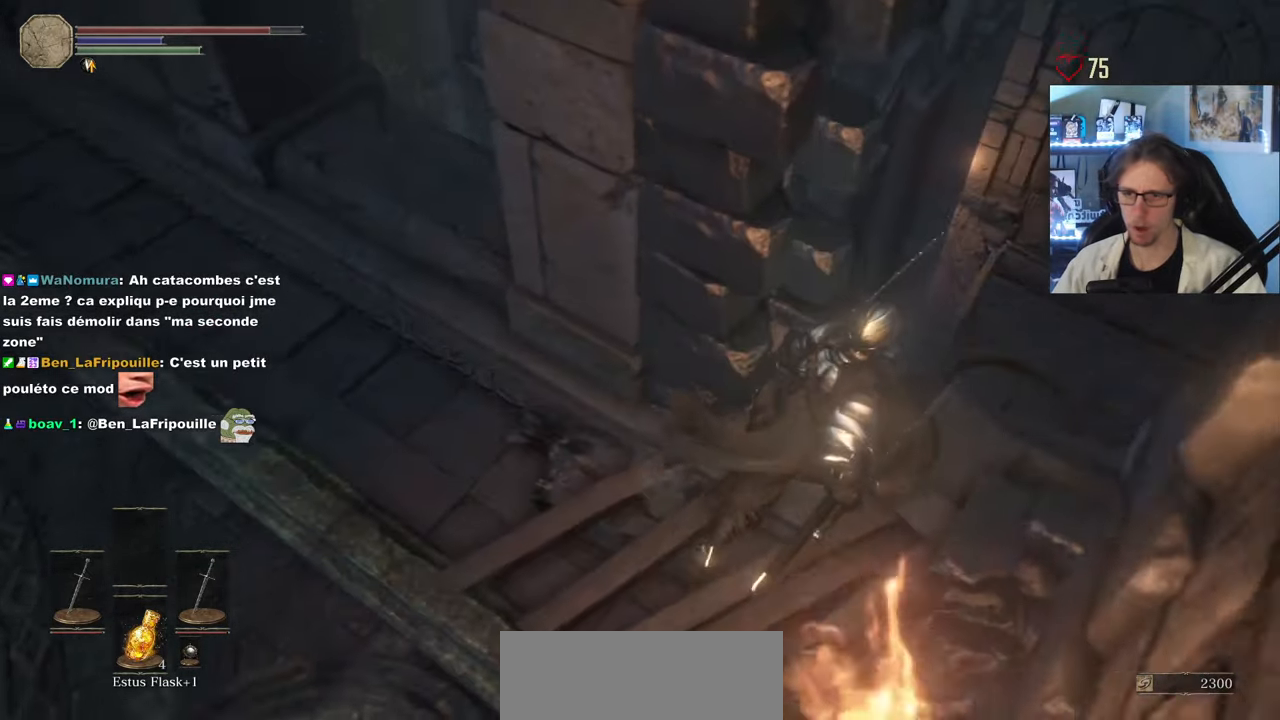
{"keys": [], "mouse": [], "events": [[84, "d", "up"], [134, "z", "up"], [267, "d", "down"], [367, "d", "up"]]}
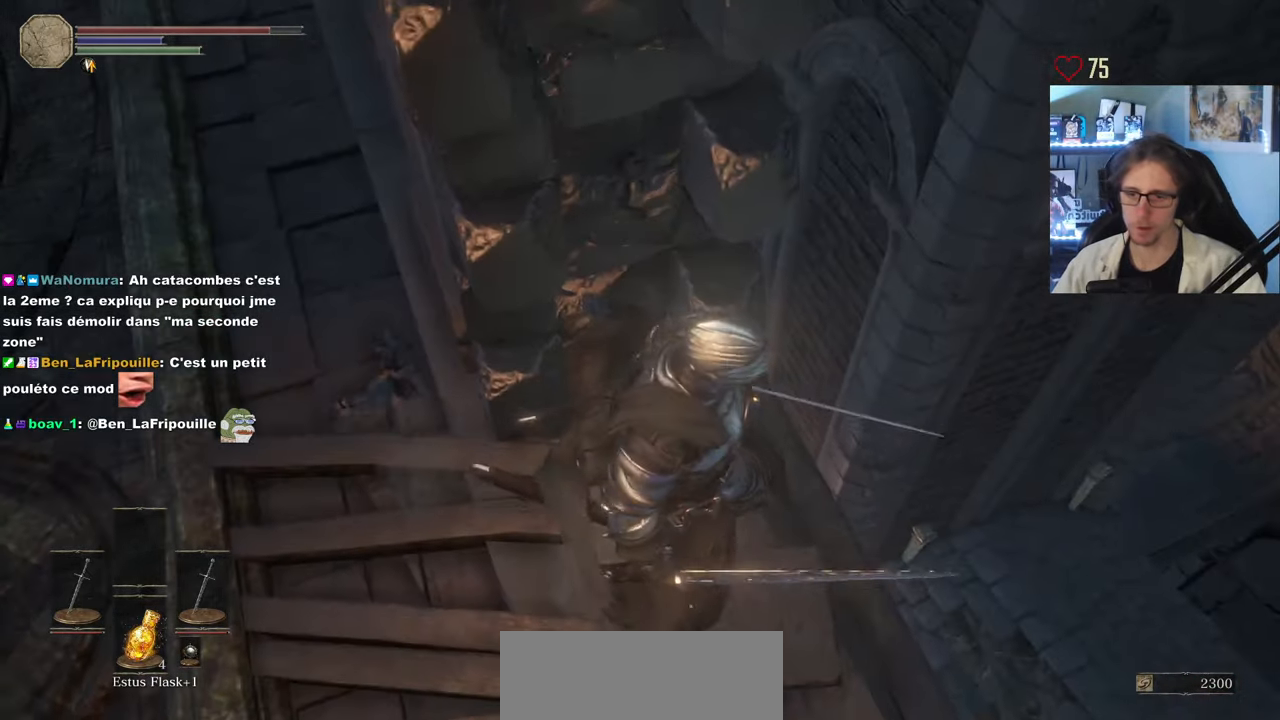
{"keys": [], "mouse": [], "events": []}
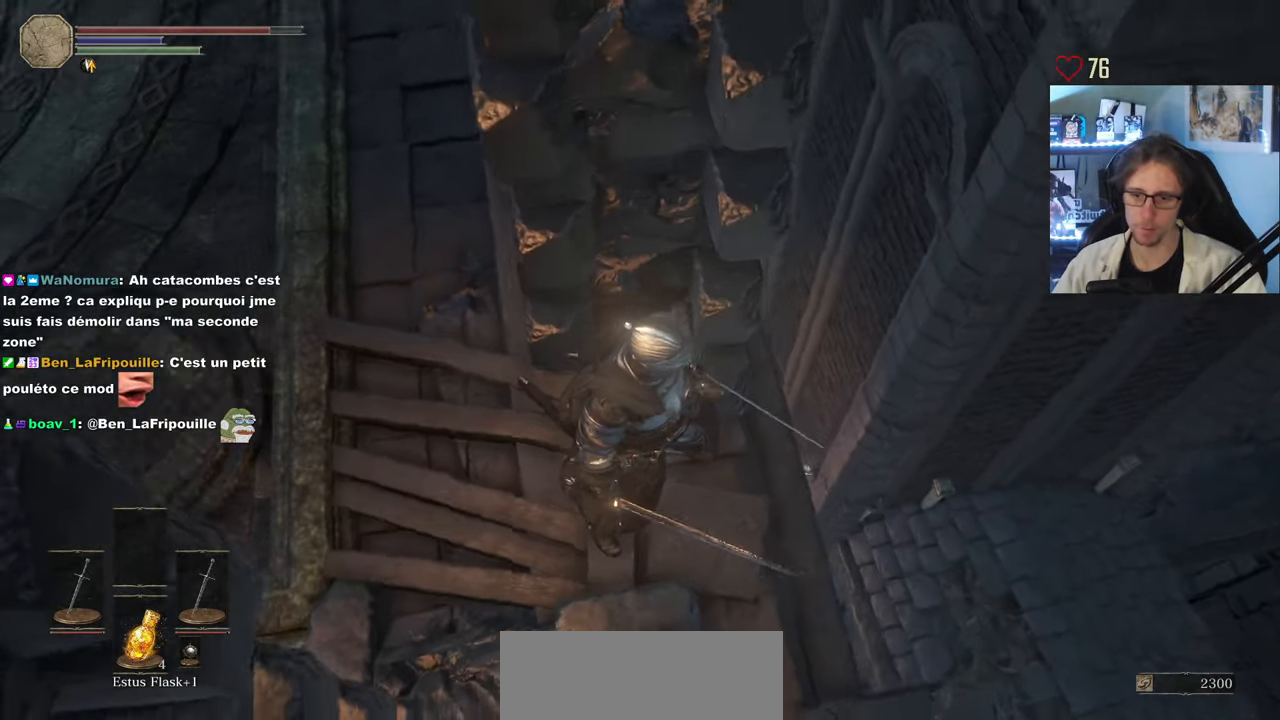
{"keys": ["q", "z"], "mouse": [], "events": [[117, "q", "down"], [150, "z", "down"]]}
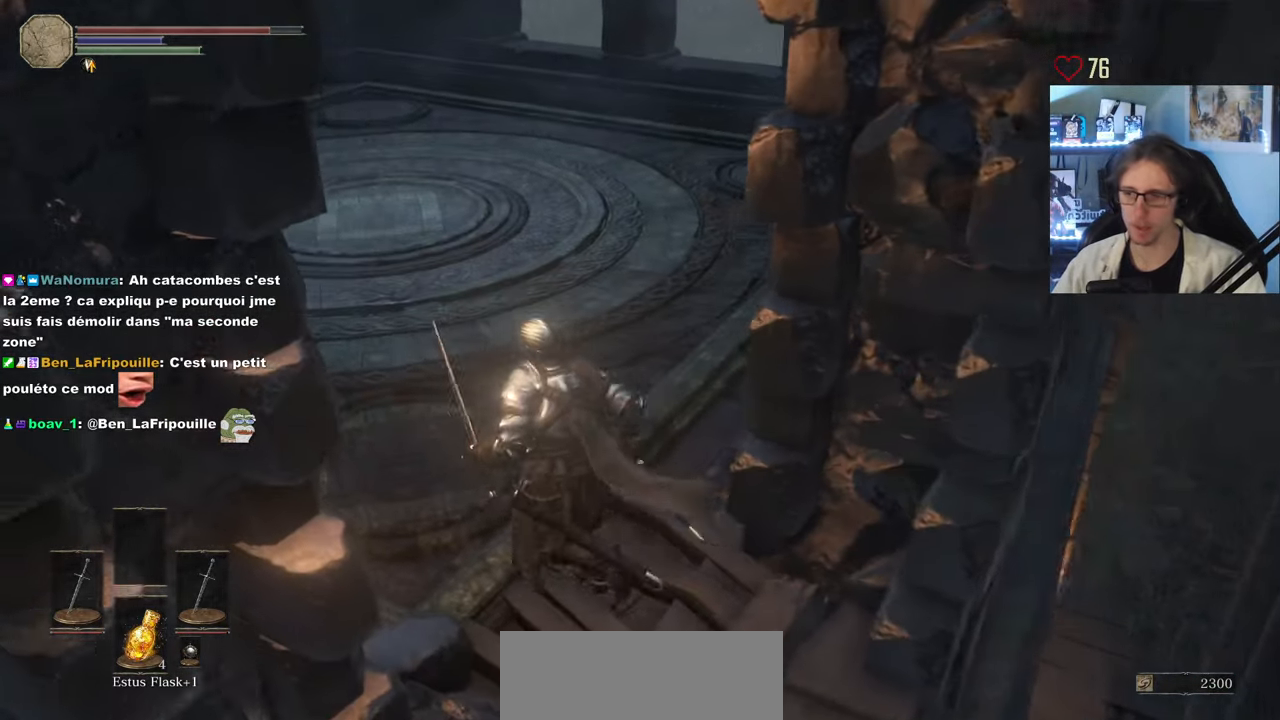
{"keys": ["space", "z"], "mouse": [], "events": [[84, "q", "up"], [200, "space", "down"]]}
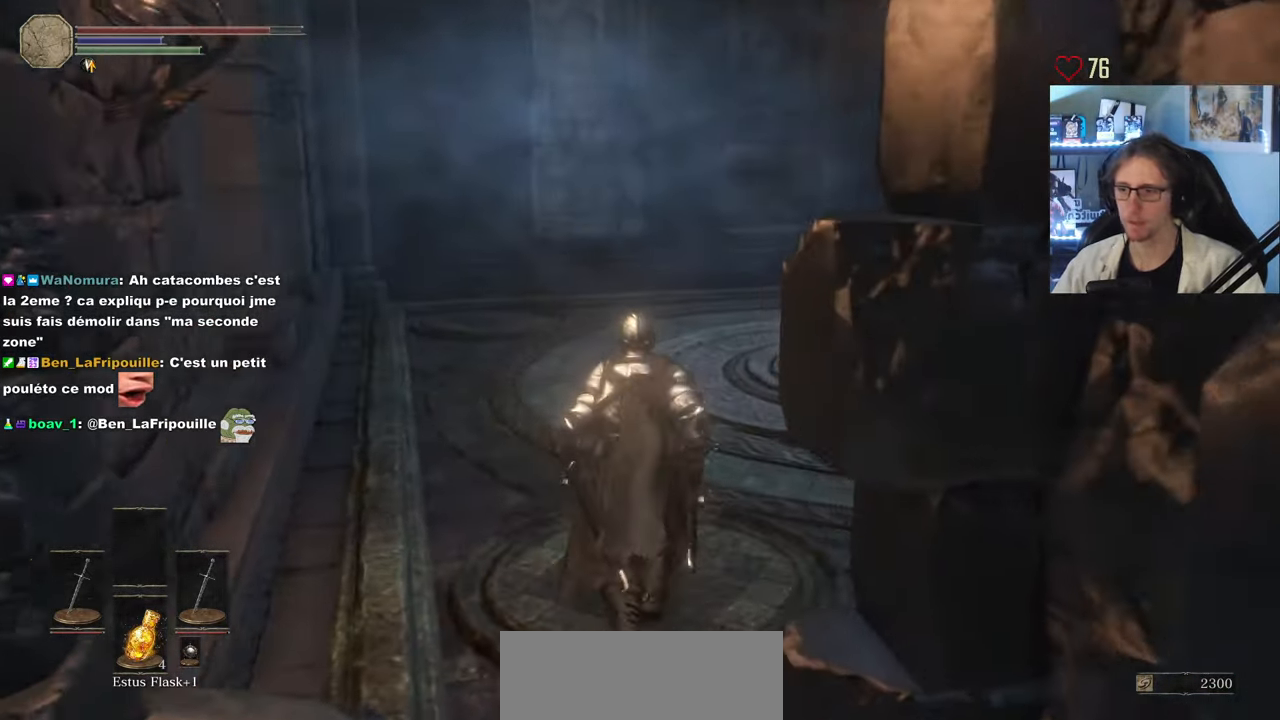
{"keys": ["space", "z"], "mouse": [], "events": []}
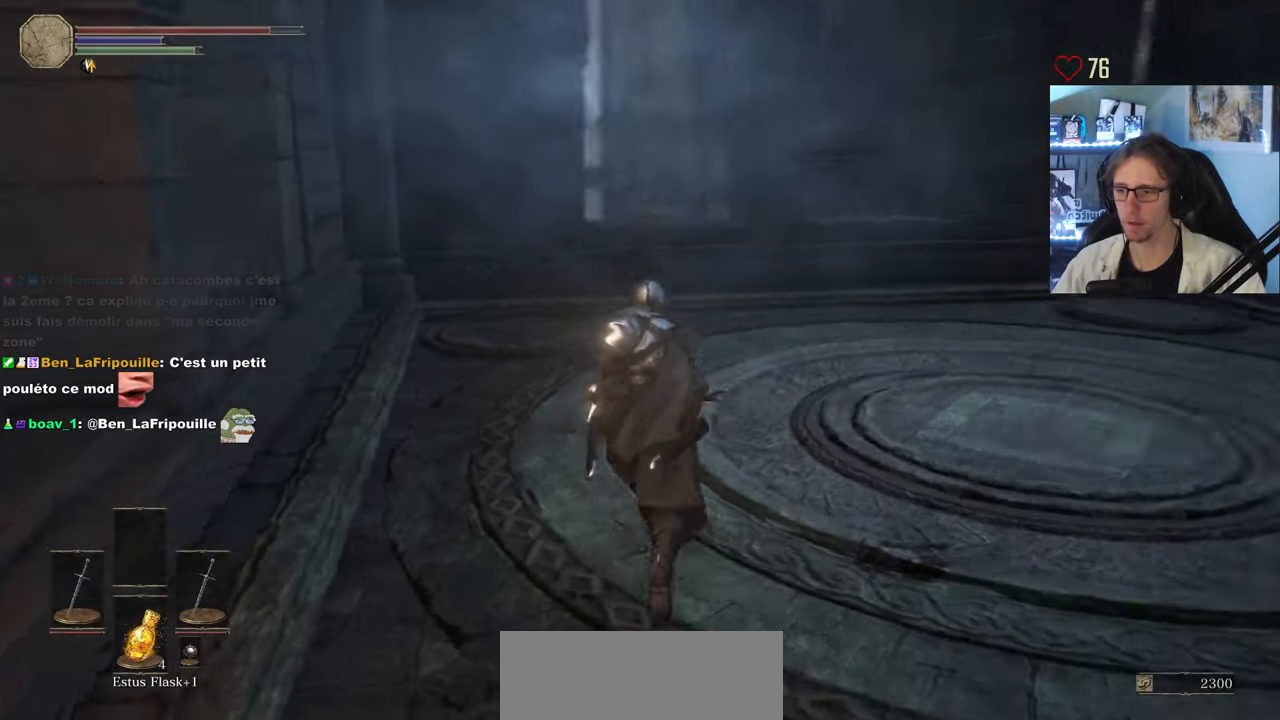
{"keys": ["space", "z"], "mouse": [], "events": []}
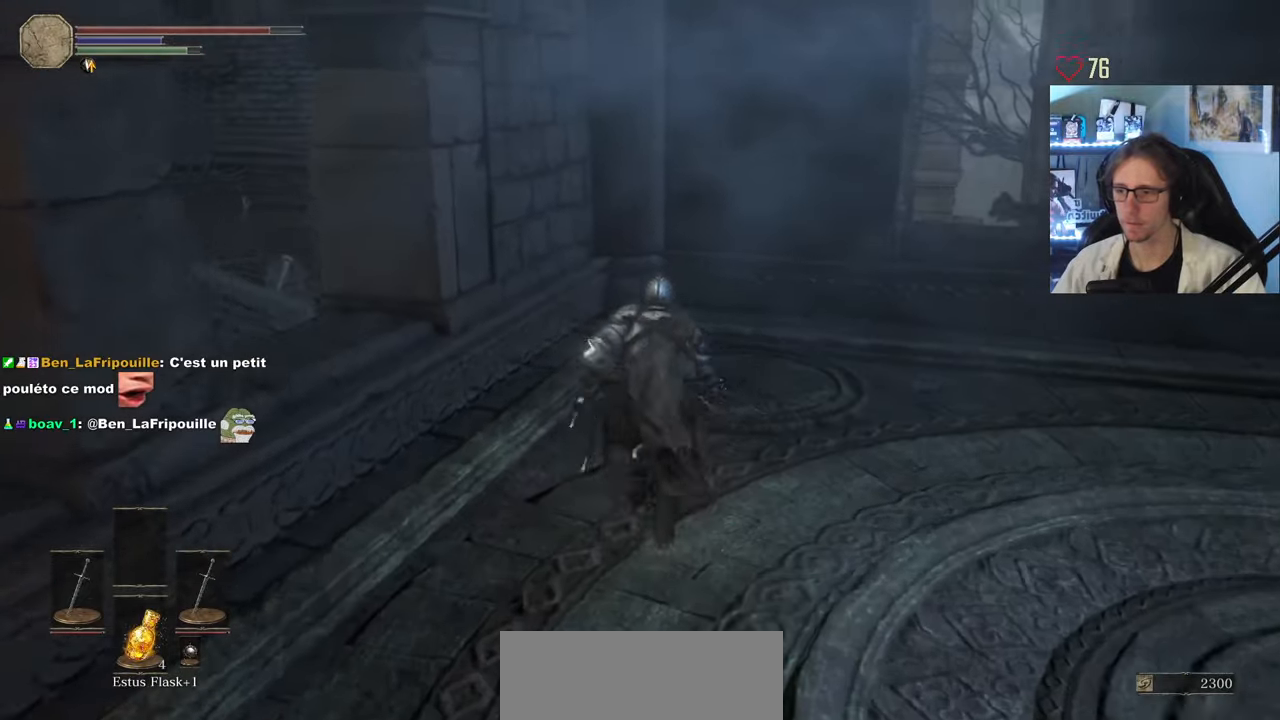
{"keys": ["q", "z"], "mouse": [], "events": [[266, "q", "down"], [450, "space", "up"]]}
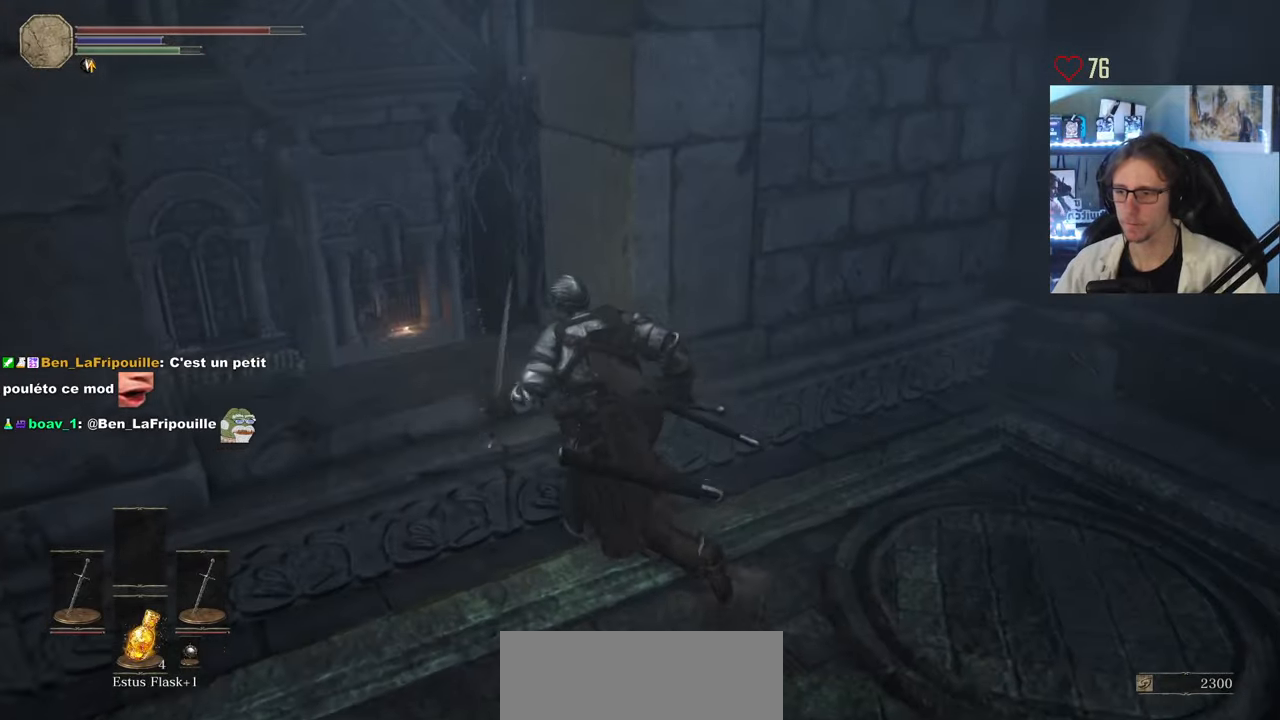
{"keys": ["d", "z"], "mouse": [], "events": [[50, "d", "down"], [50, "q", "up"]]}
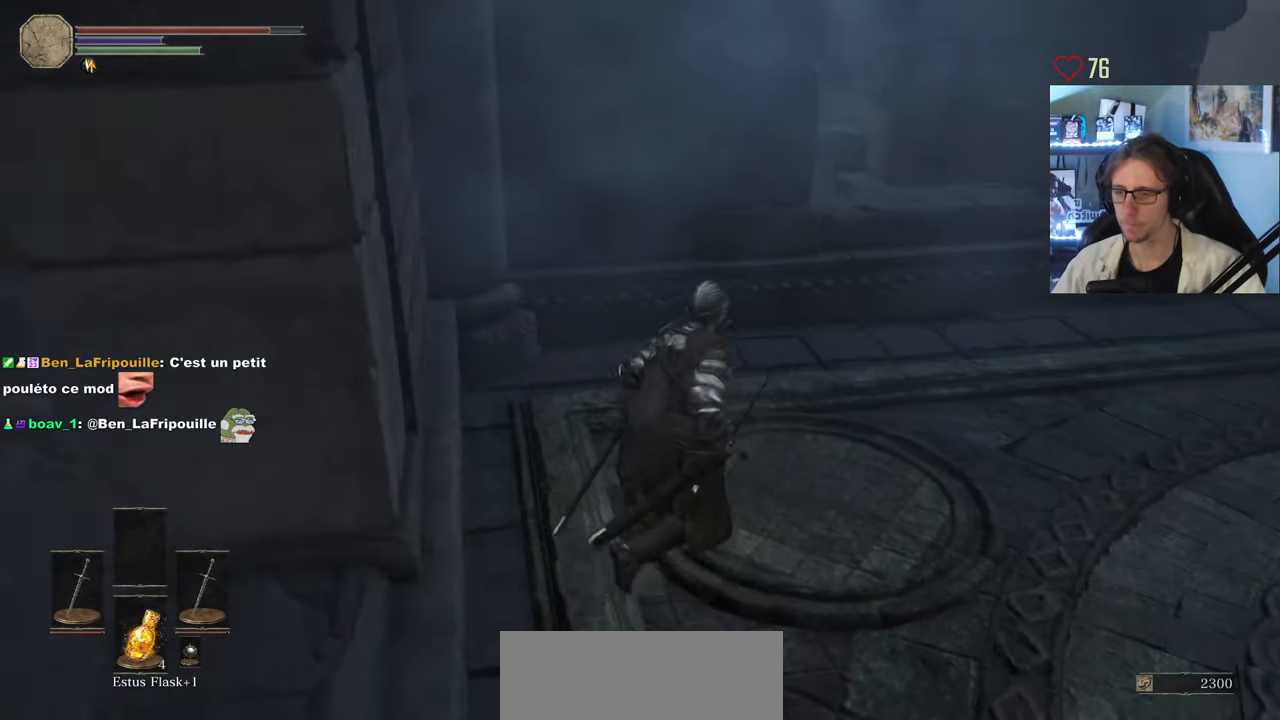
{"keys": ["z"], "mouse": [], "events": [[433, "d", "up"]]}
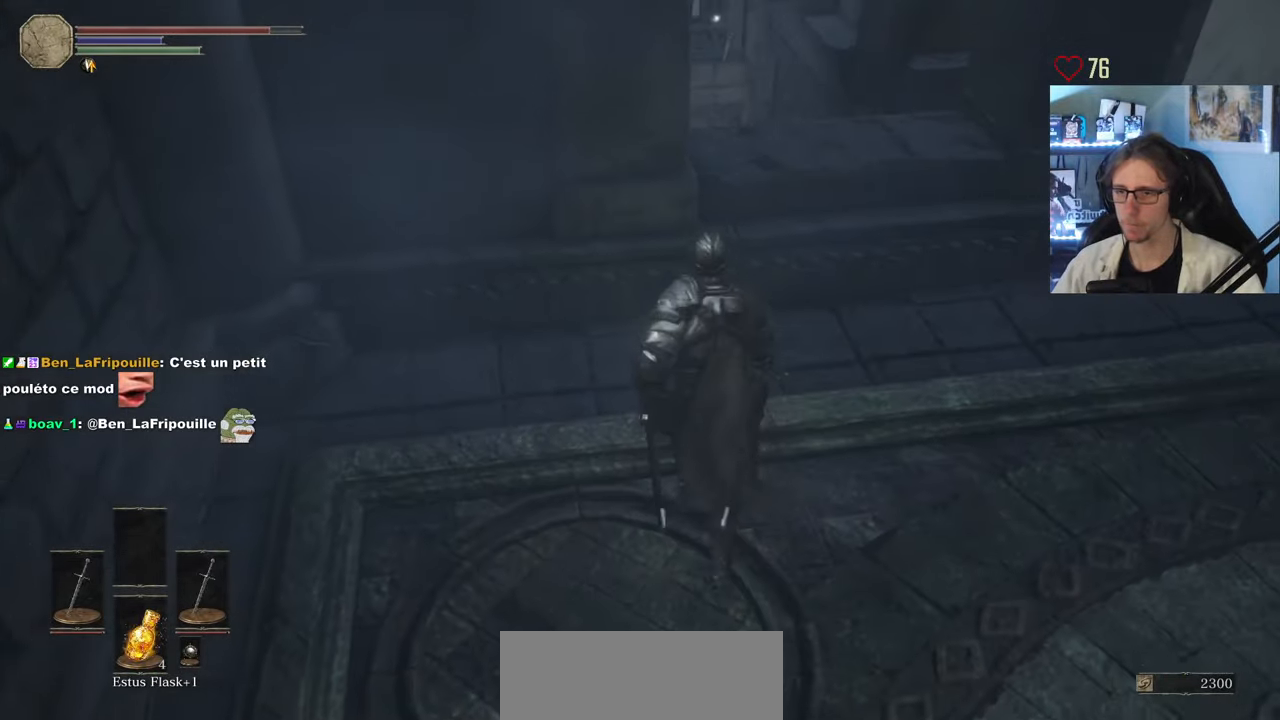
{"keys": ["z"], "mouse": [], "events": [[133, "d", "down"], [400, "z", "up"], [500, "d", "up"], [500, "z", "down"]]}
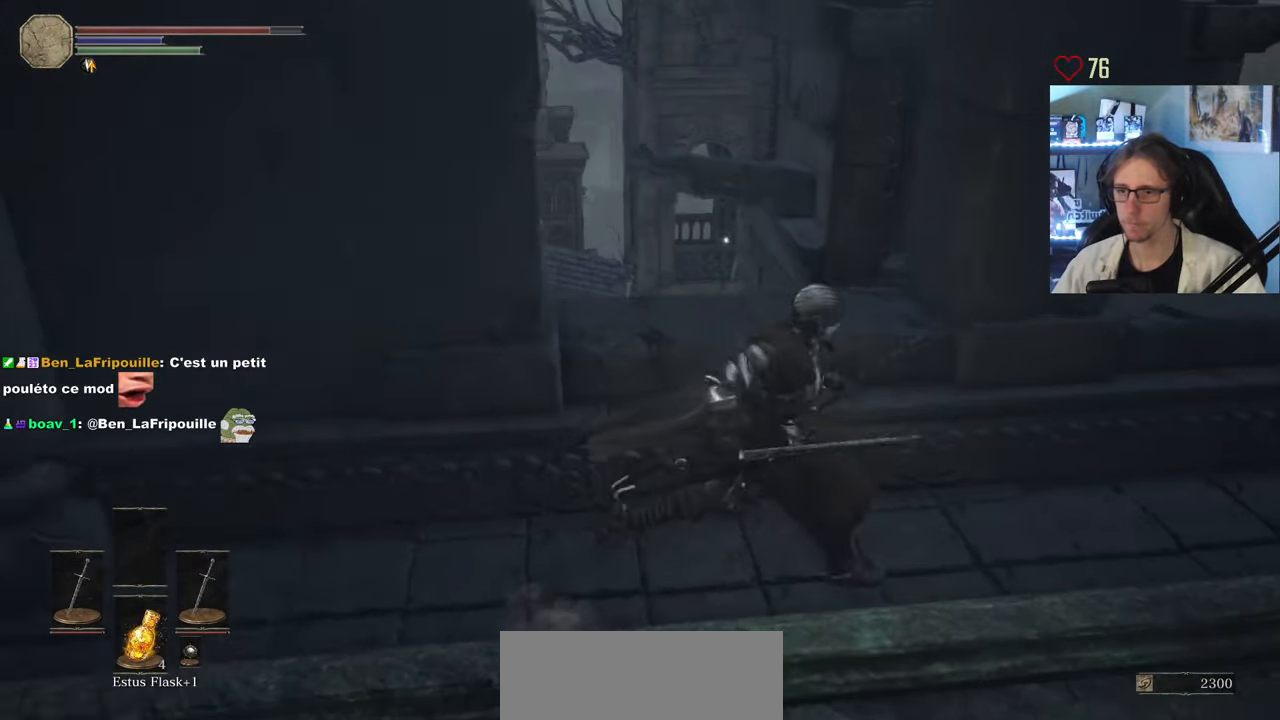
{"keys": [], "mouse": [], "events": [[283, "z", "up"]]}
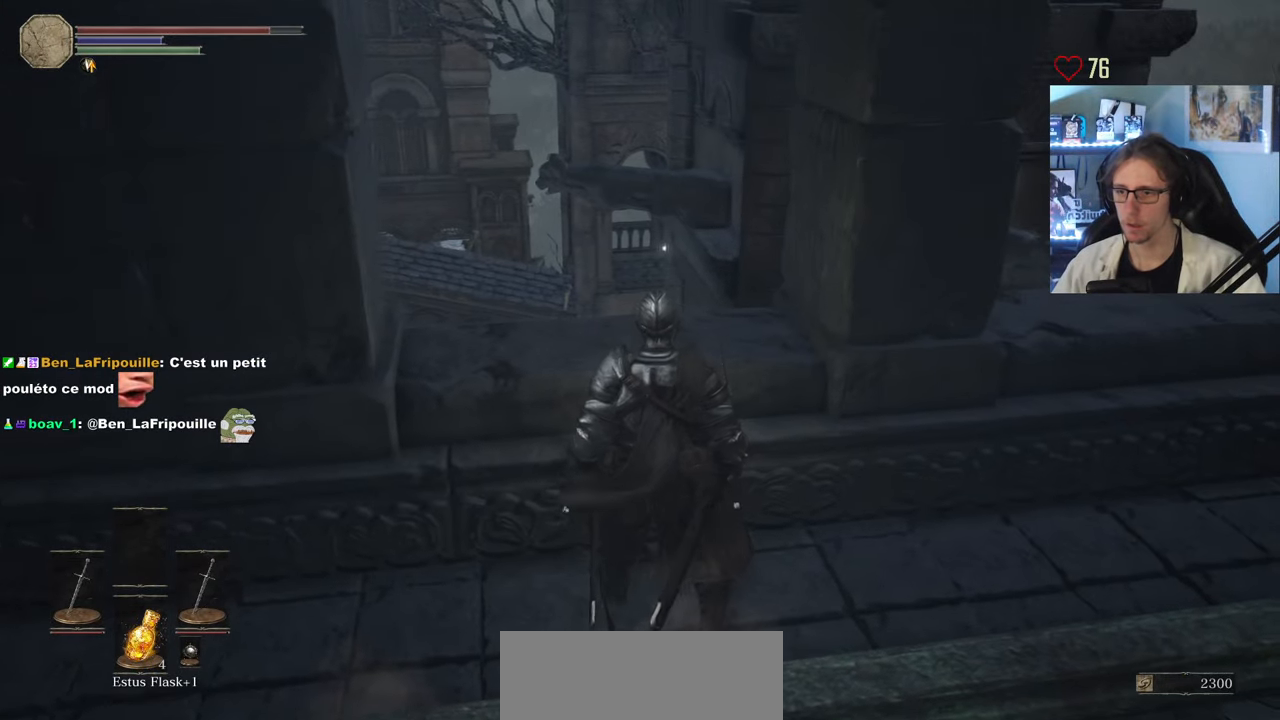
{"keys": ["d"], "mouse": [], "events": [[250, "d", "down"]]}
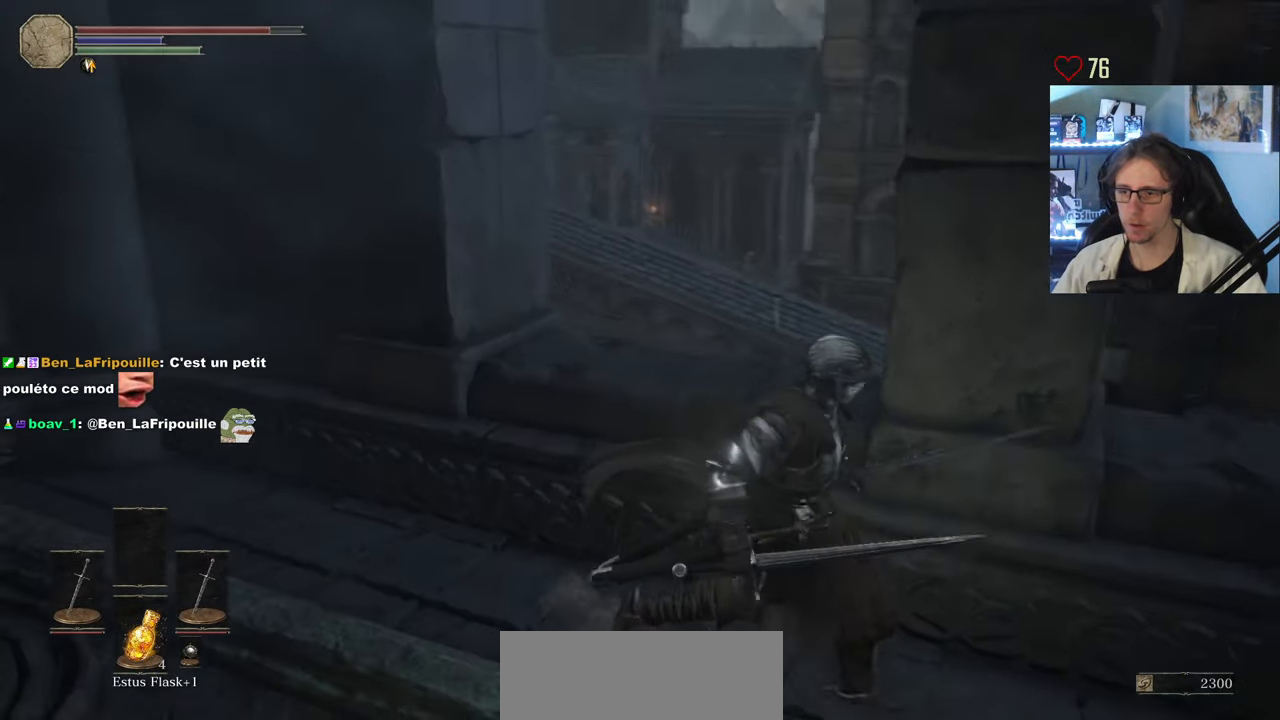
{"keys": ["d"], "mouse": [], "events": [[166, "d", "up"], [366, "d", "down"]]}
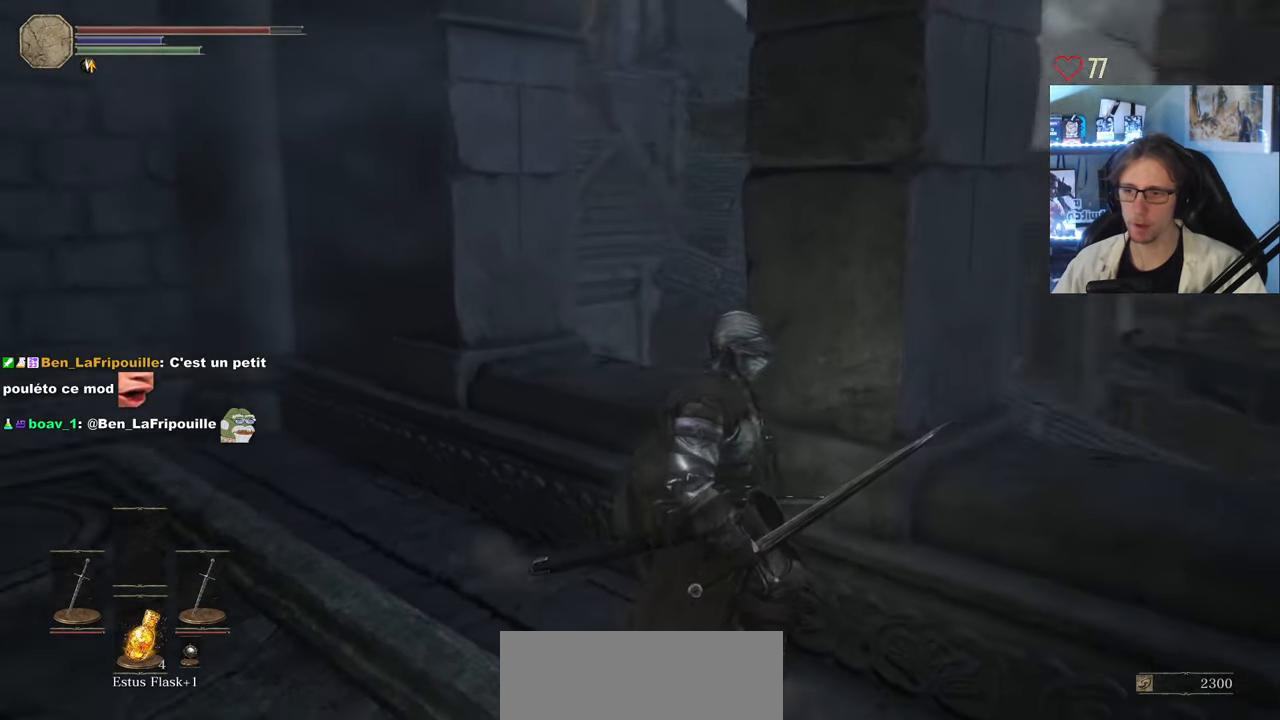
{"keys": [], "mouse": [], "events": [[333, "d", "up"], [383, "d", "down"], [416, "d", "up"]]}
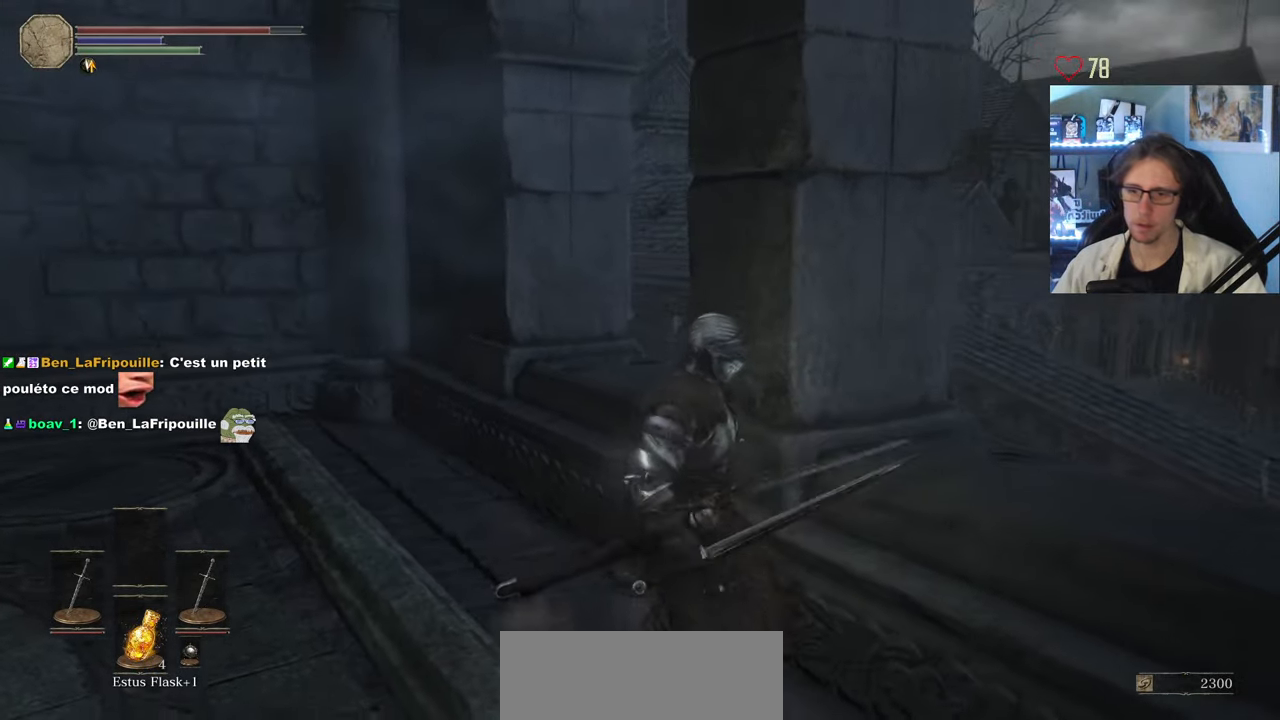
{"keys": ["q", "space", "z"], "mouse": [], "events": [[117, "q", "down"], [250, "z", "down"], [400, "space", "down"]]}
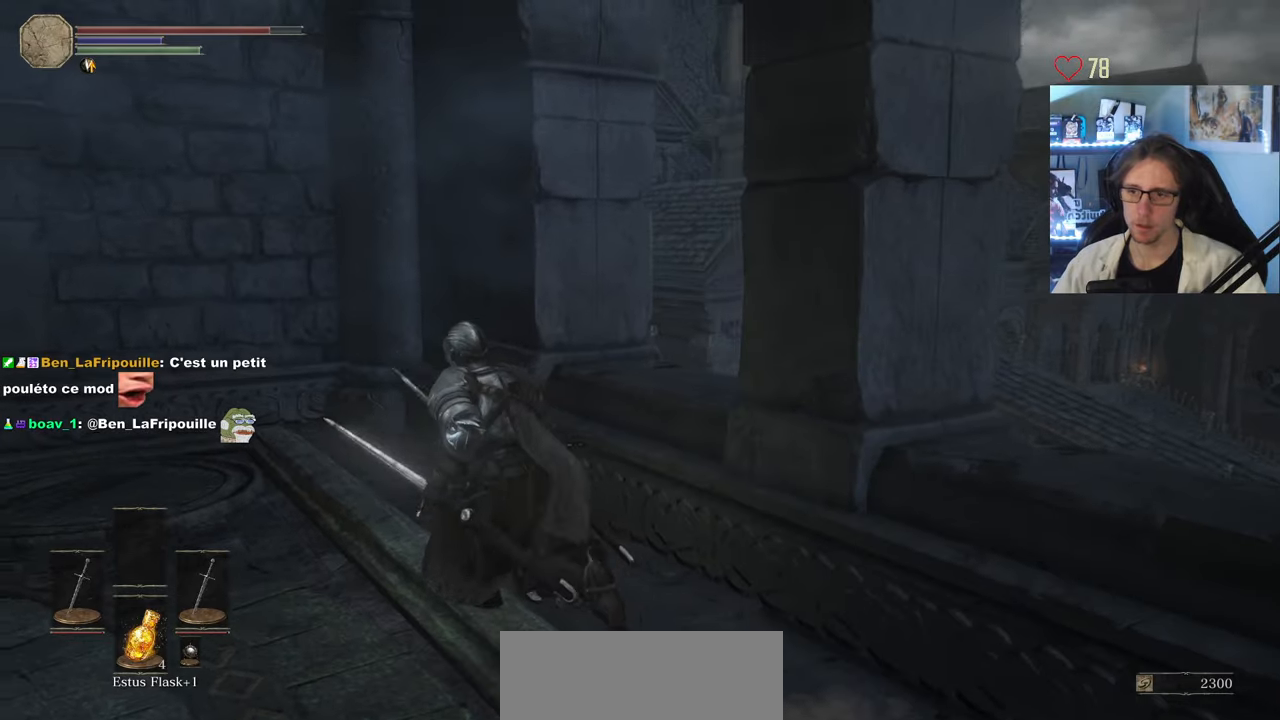
{"keys": ["space", "z"], "mouse": [], "events": [[417, "q", "up"]]}
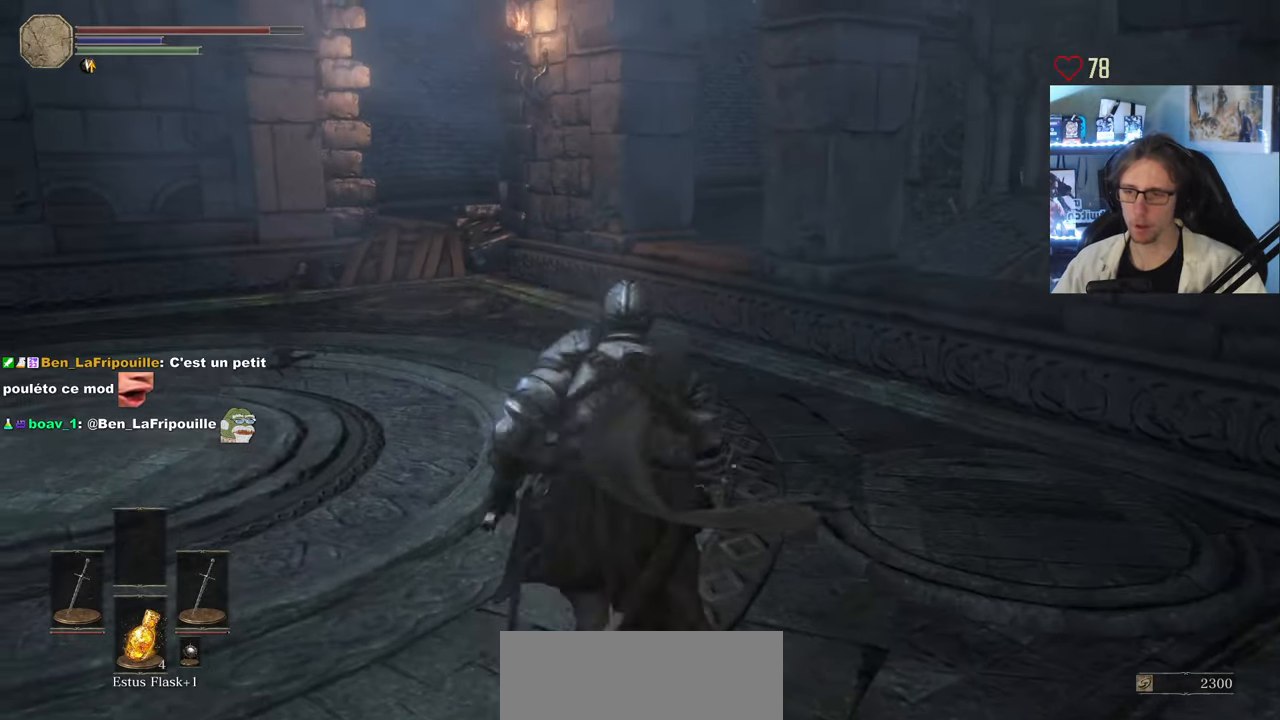
{"keys": ["space", "z"], "mouse": [], "events": [[183, "q", "down"], [333, "q", "up"]]}
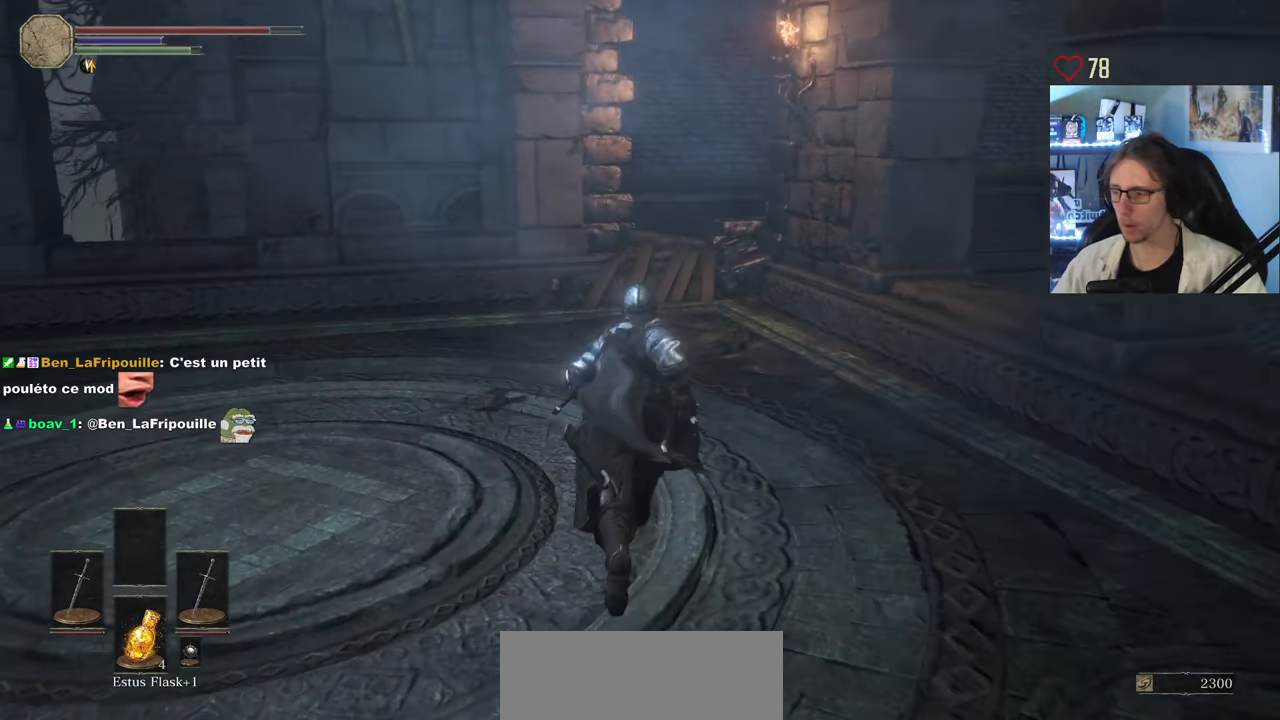
{"keys": ["space", "z"], "mouse": [], "events": [[250, "d", "down"], [400, "d", "up"]]}